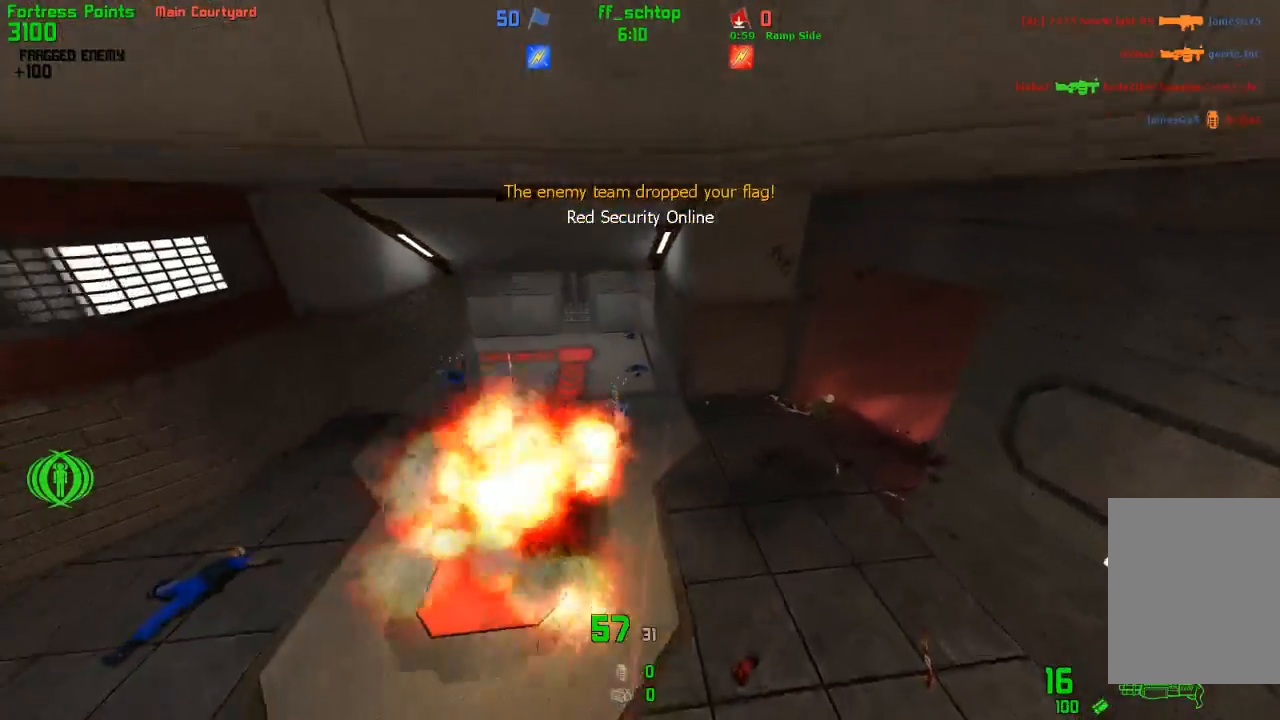
Gameplay with keyboard; each line is a JSON object with the keys held at the frame after it. "events" lists presses ("down") and releases ("up") of "1", "2", "3", "4", "5", "back", "bag", "duck", "forward", "jump", "last", "left", "right", "talk", "throw" and "use" between this image and that frame as [ms after this image, input, new state], when the widget could be followed in between. No other keys are recorded. Mouse input is not recorded. Key names are as the overlay labels them; some are game actions (e.g. jump) rather than physical keys.
{"keys": ["forward"], "events": [[383, "last", "down"], [450, "last", "up"]]}
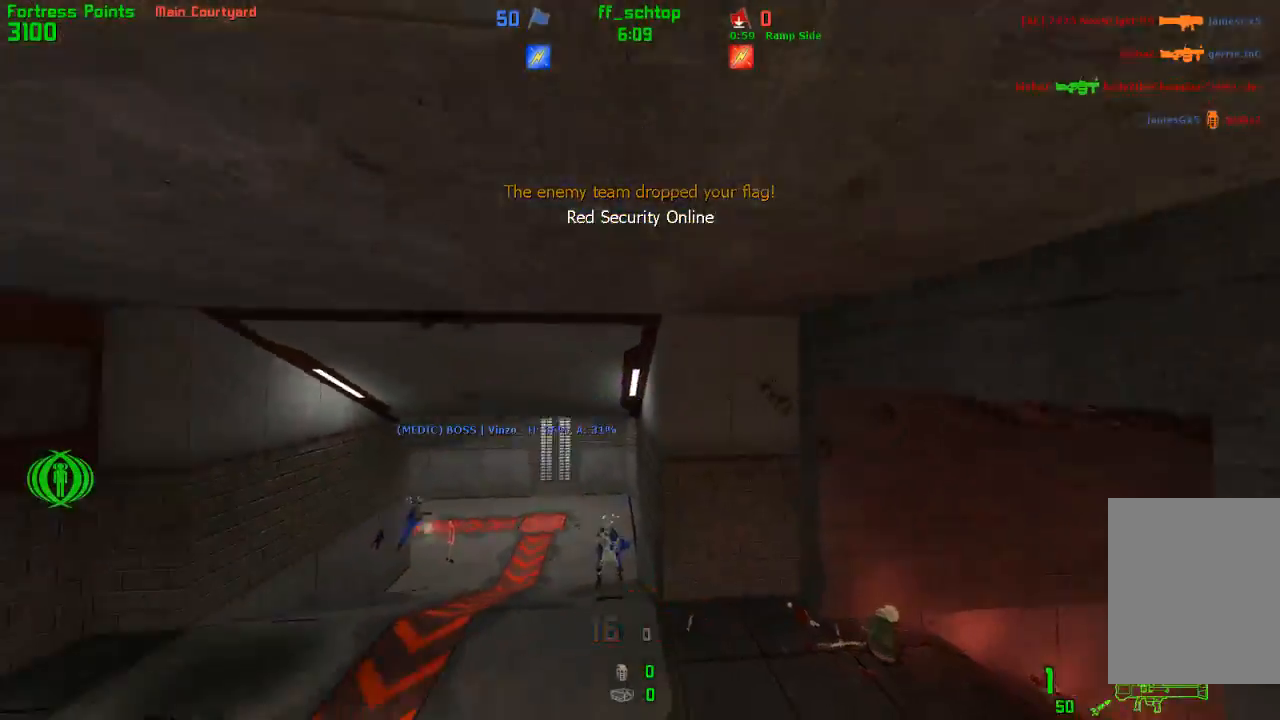
{"keys": ["forward", "jump", "left"], "events": [[117, "left", "down"], [350, "jump", "down"]]}
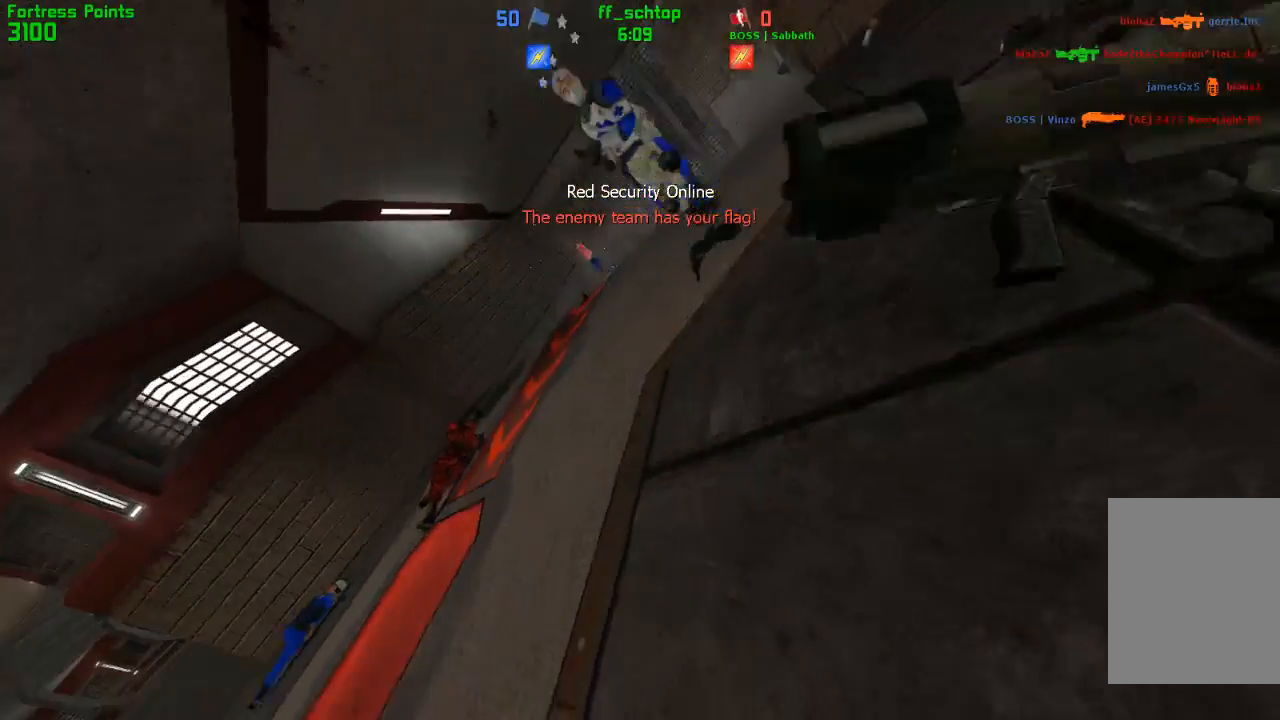
{"keys": [], "events": [[17, "left", "up"], [50, "jump", "up"], [117, "forward", "up"], [217, "forward", "down"], [300, "forward", "up"], [400, "forward", "down"], [450, "forward", "up"]]}
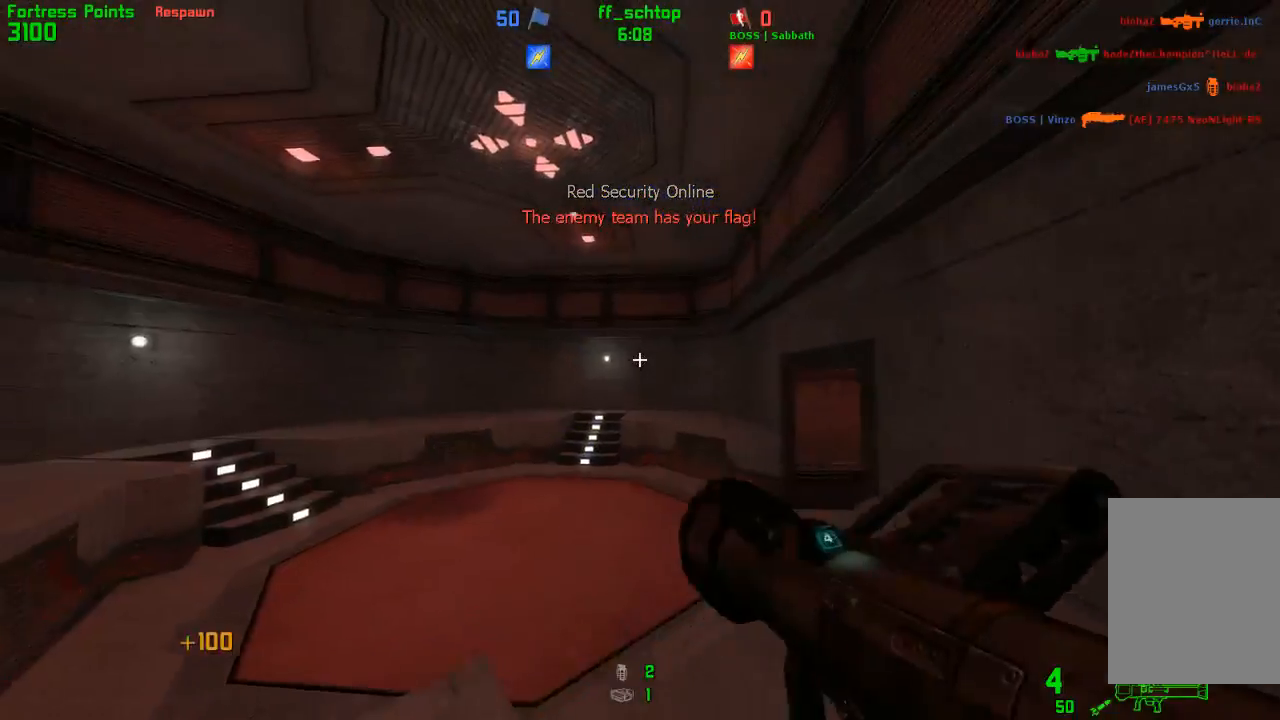
{"keys": ["right"], "events": [[33, "forward", "down"], [150, "left", "down"], [200, "forward", "up"], [400, "right", "down"], [417, "left", "up"]]}
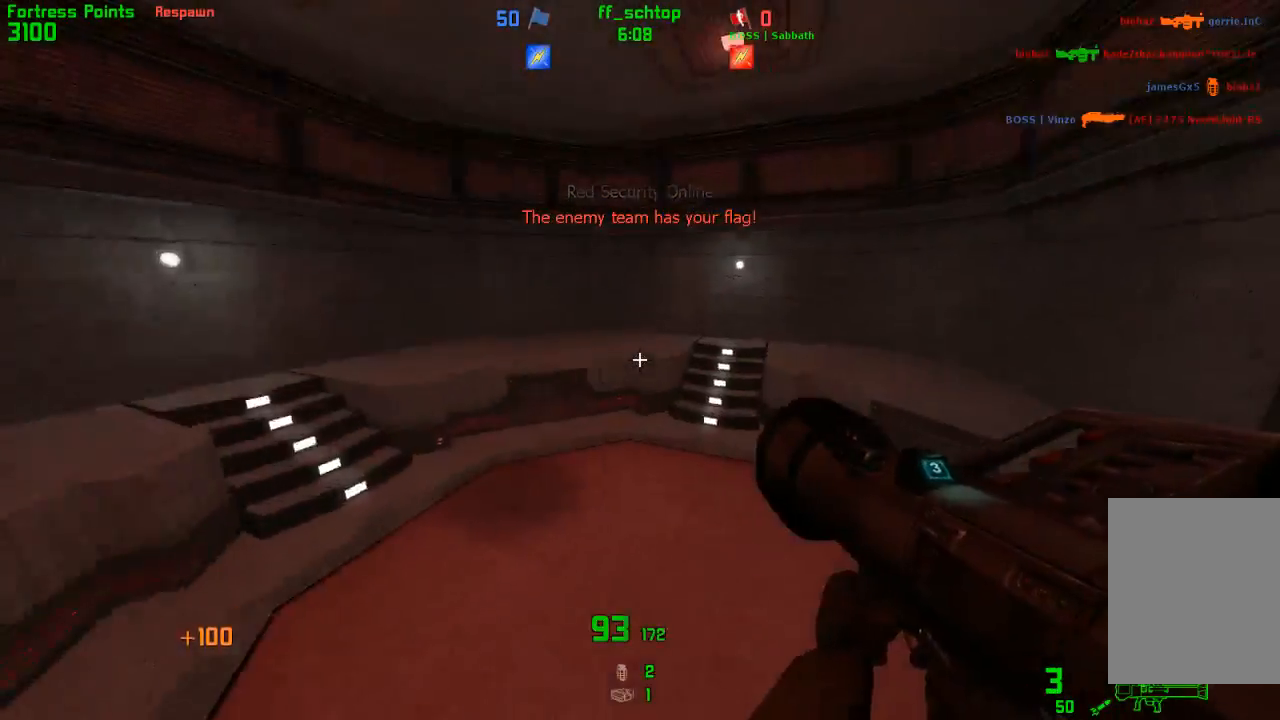
{"keys": ["right"], "events": []}
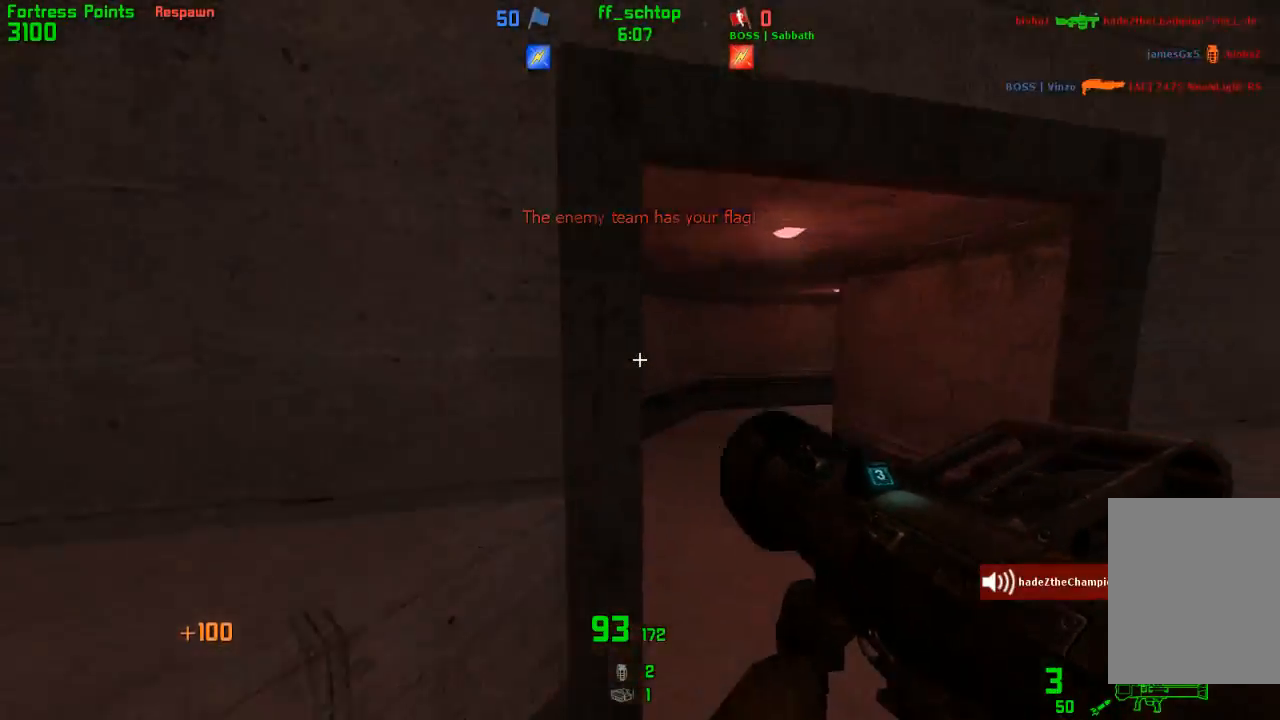
{"keys": ["left"], "events": [[83, "jump", "down"], [217, "left", "down"], [233, "right", "up"], [317, "jump", "up"]]}
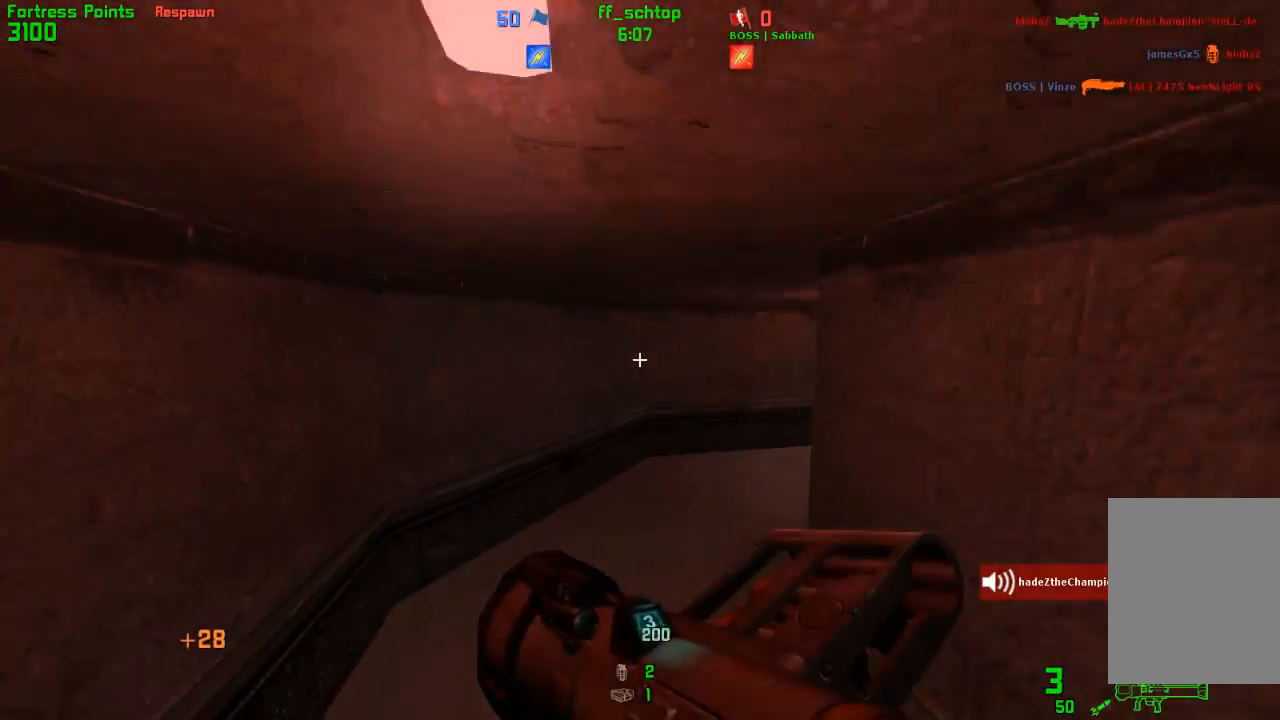
{"keys": ["forward"], "events": [[17, "right", "down"], [33, "left", "up"], [250, "forward", "down"], [283, "right", "up"]]}
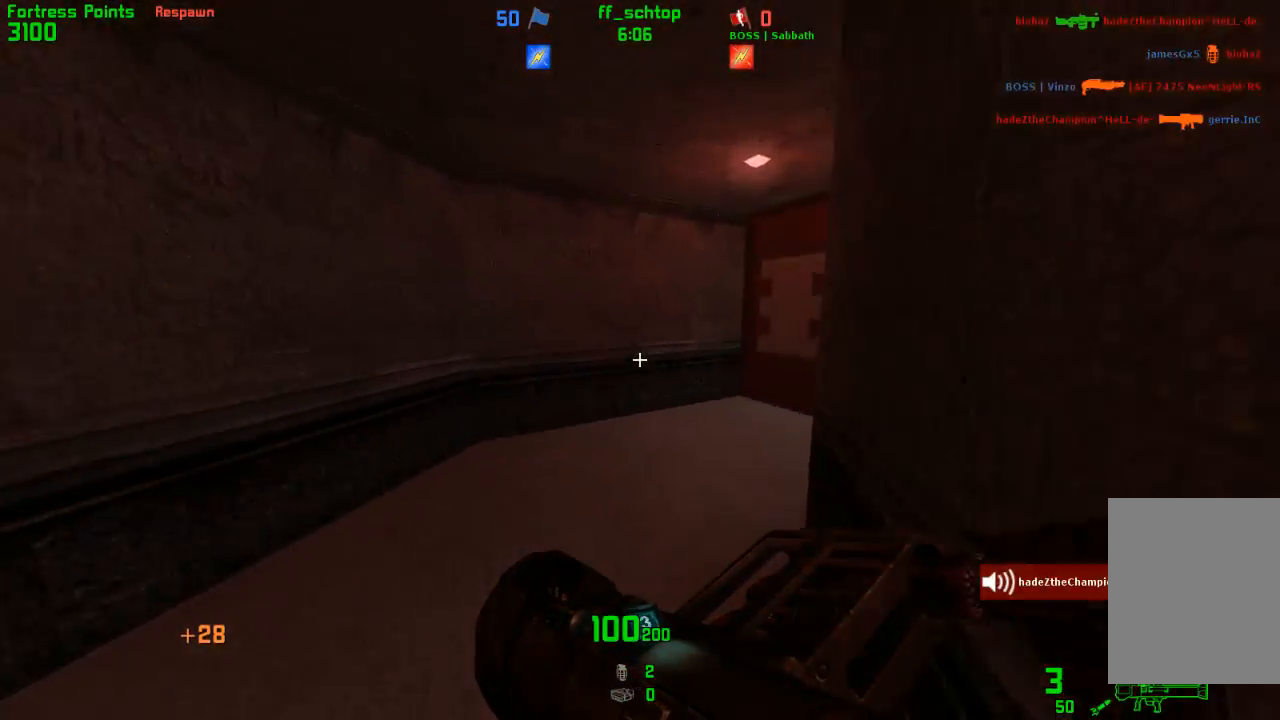
{"keys": ["duck", "jump", "right"], "events": [[183, "right", "down"], [367, "jump", "down"], [433, "forward", "up"], [467, "duck", "down"]]}
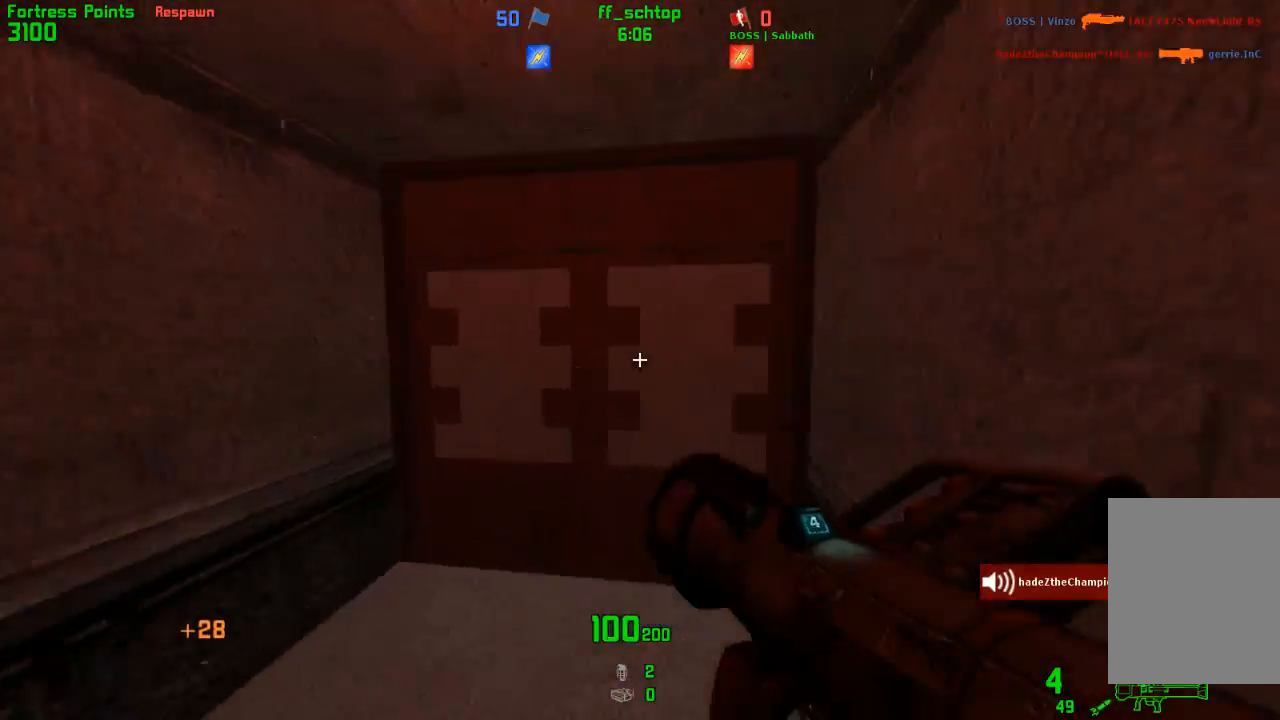
{"keys": ["duck", "jump", "left"], "events": [[150, "left", "down"], [167, "jump", "up"], [200, "right", "up"], [450, "jump", "down"]]}
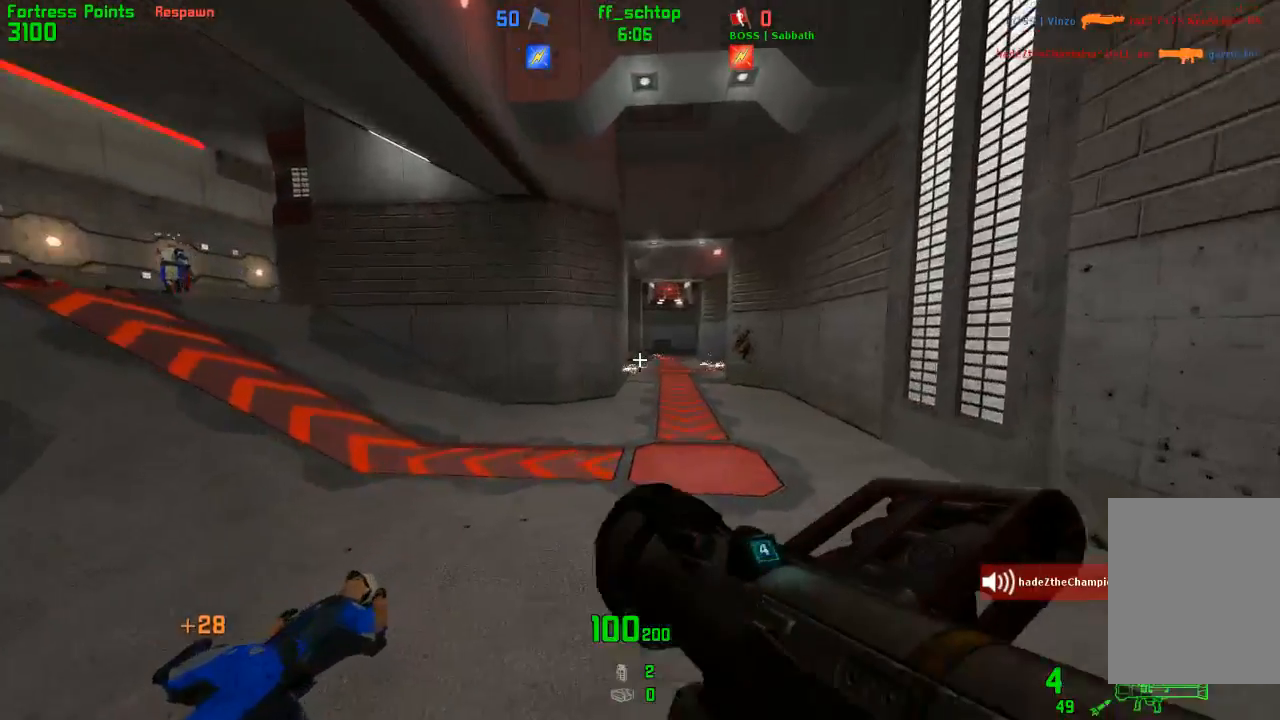
{"keys": ["left"], "events": [[333, "duck", "up"], [467, "jump", "up"]]}
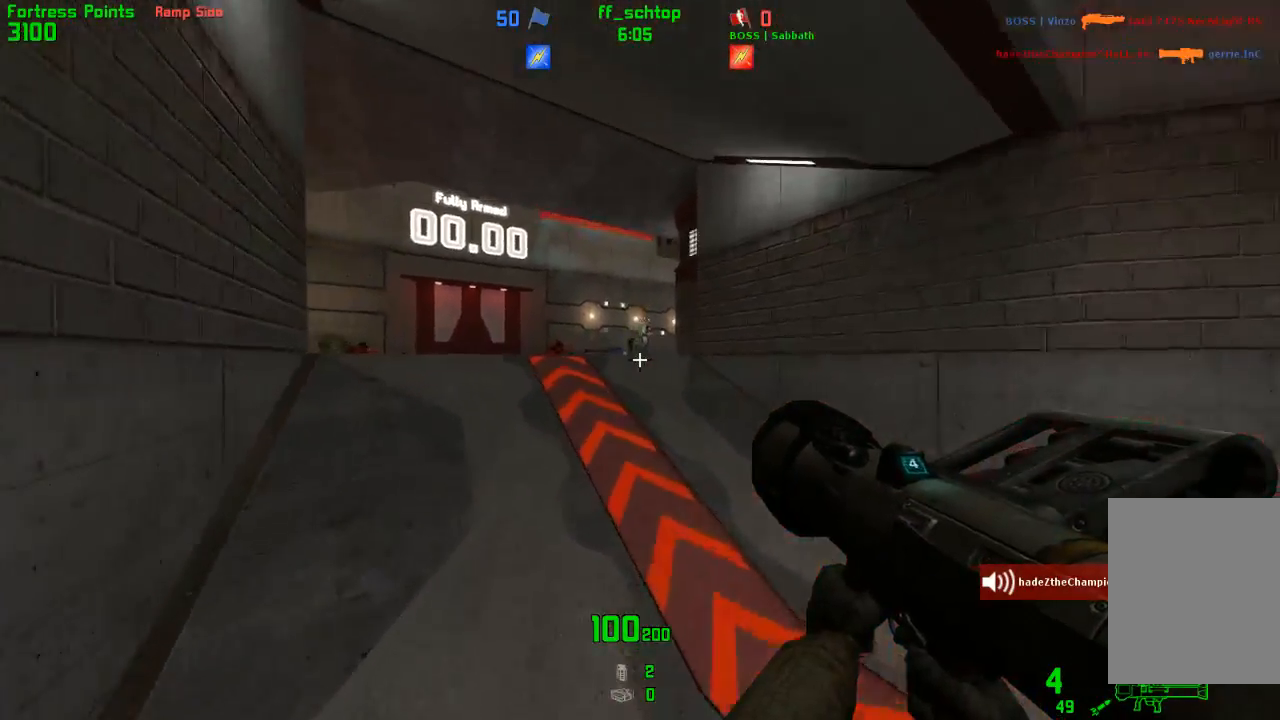
{"keys": ["forward", "left"], "events": [[100, "left", "up"], [117, "forward", "down"], [217, "last", "down"], [300, "last", "up"], [417, "left", "down"]]}
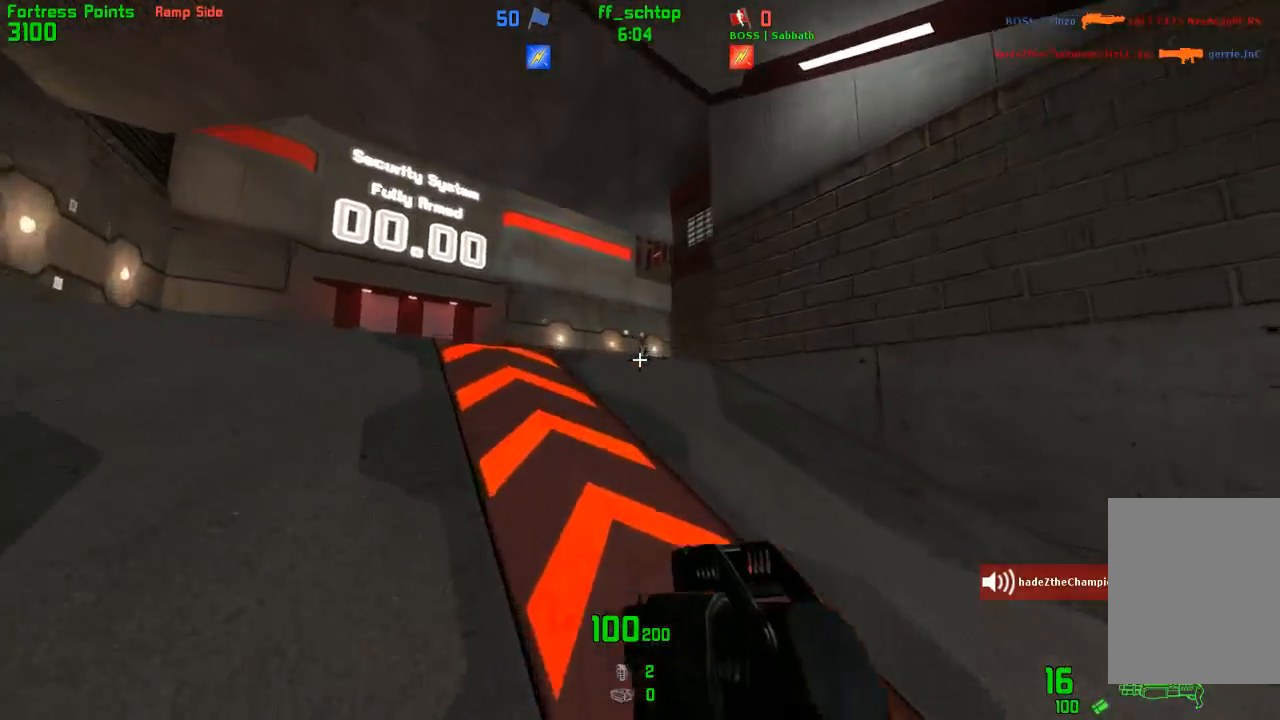
{"keys": ["forward"], "events": [[483, "left", "up"]]}
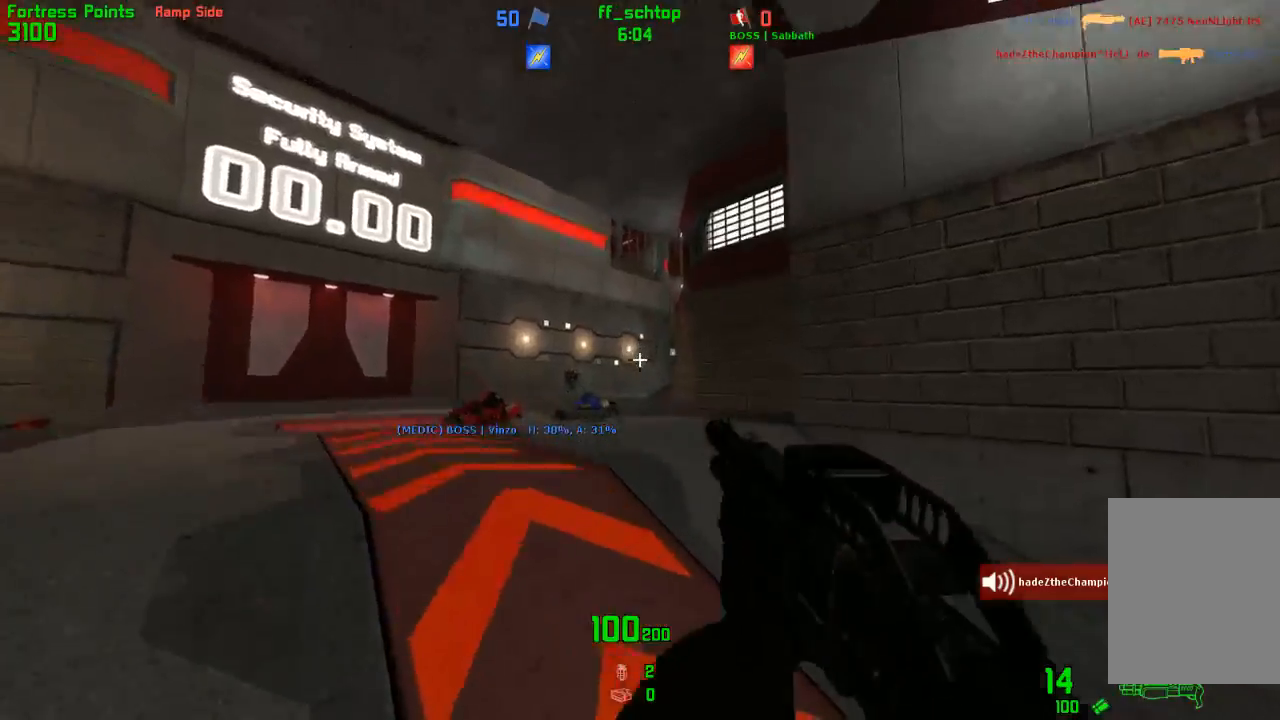
{"keys": ["jump", "right"], "events": [[50, "right", "down"], [183, "left", "down"], [200, "right", "up"], [400, "jump", "down"], [417, "left", "up"], [417, "right", "down"], [433, "forward", "up"]]}
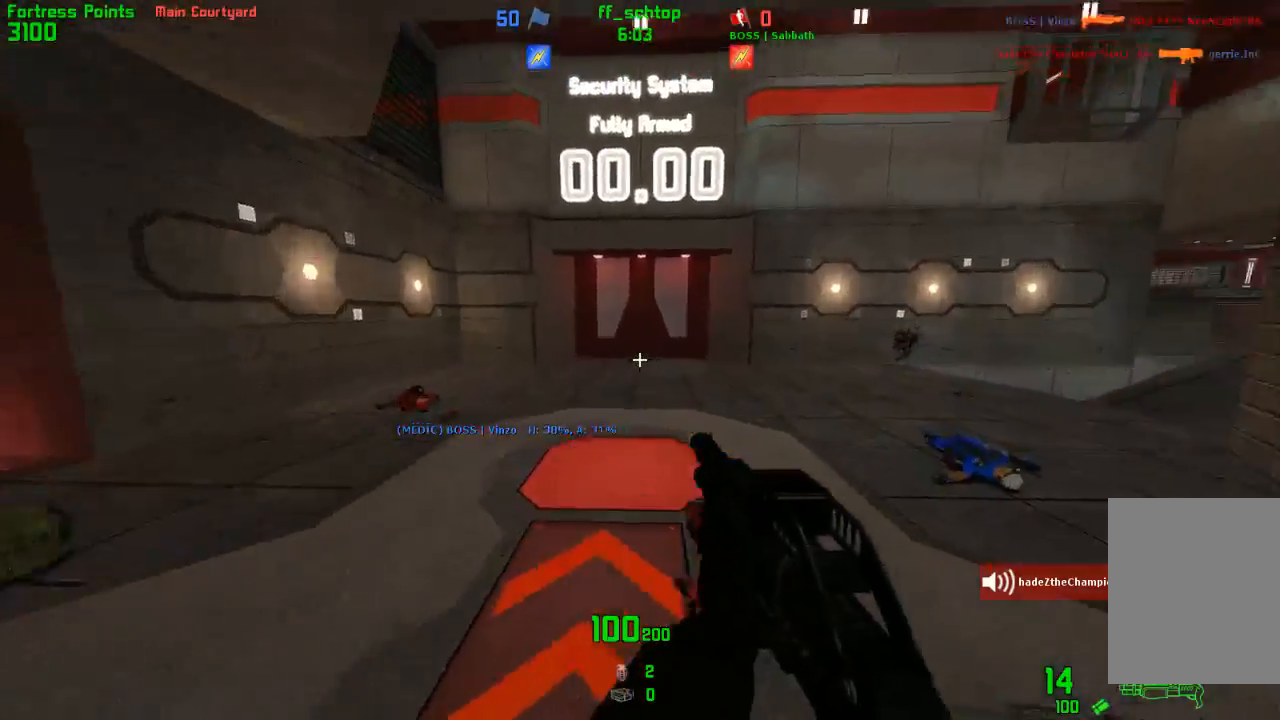
{"keys": ["jump", "right"], "events": [[67, "last", "down"], [117, "jump", "up"], [167, "last", "up"], [433, "jump", "down"]]}
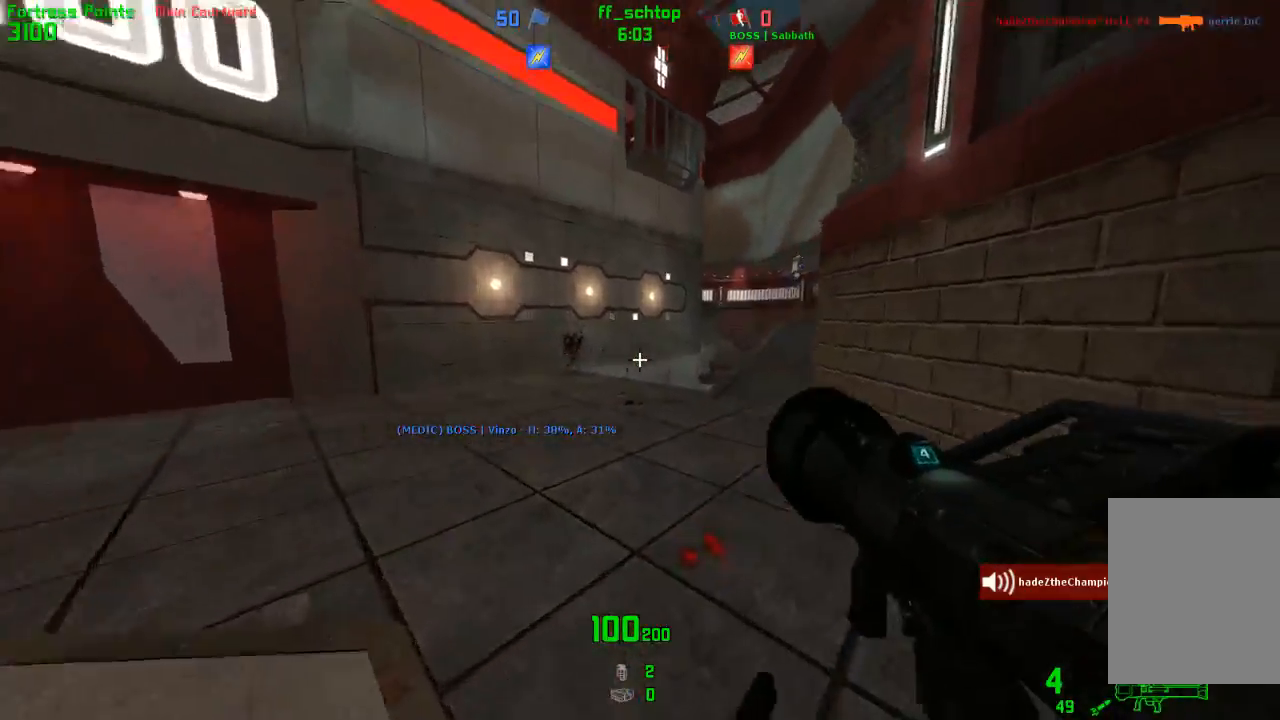
{"keys": ["left"], "events": [[33, "left", "down"], [117, "right", "up"], [300, "jump", "up"]]}
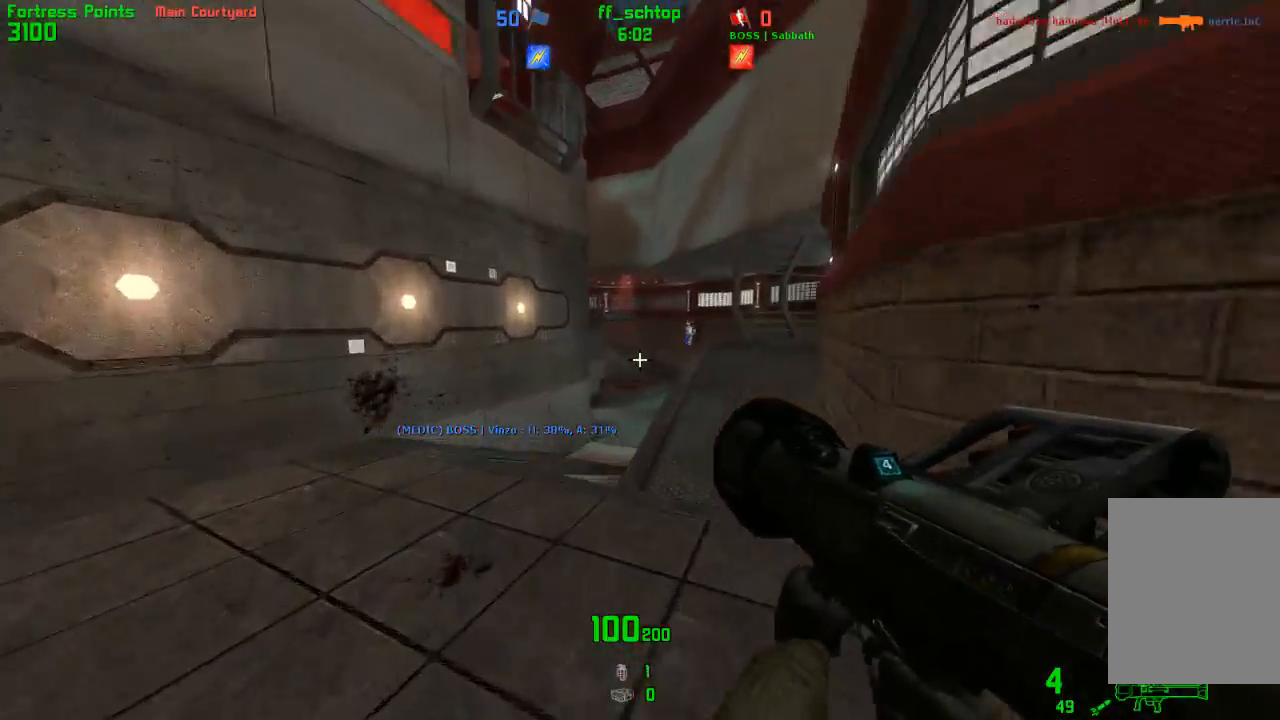
{"keys": ["jump", "left"], "events": [[83, "forward", "down"], [367, "forward", "up"], [433, "jump", "down"]]}
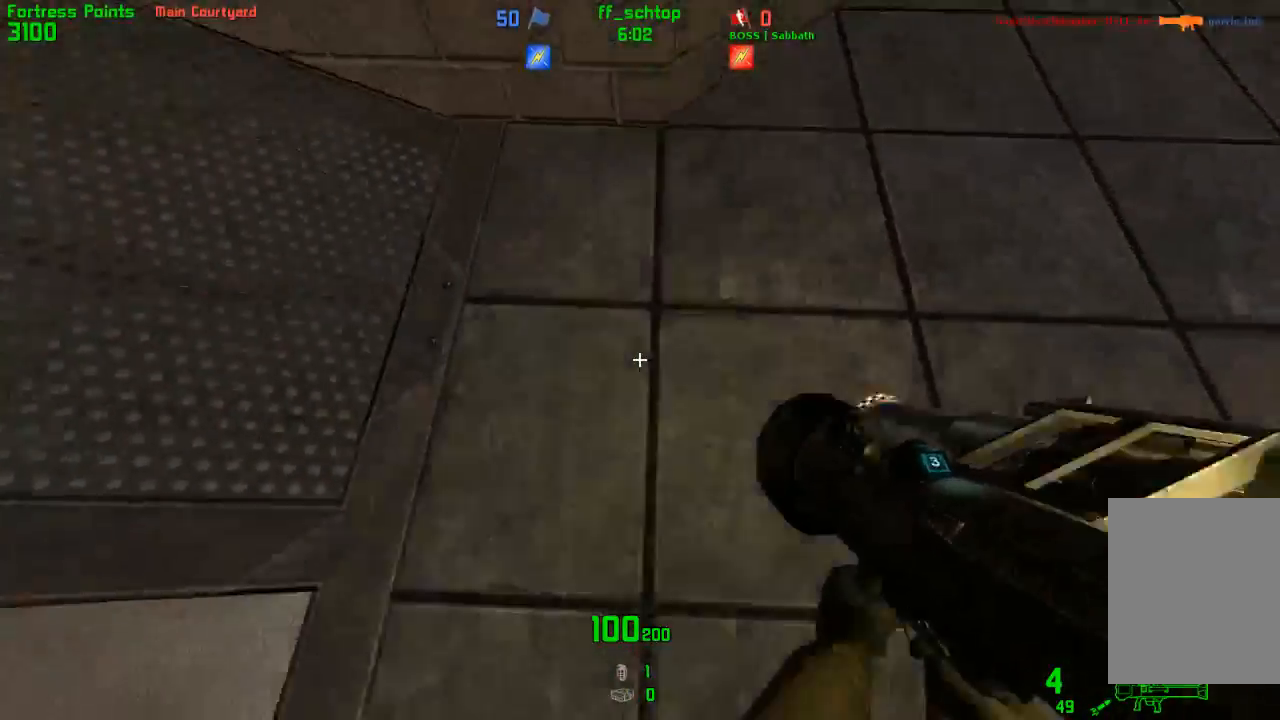
{"keys": ["right"], "events": [[83, "jump", "up"], [400, "left", "up"], [417, "right", "down"]]}
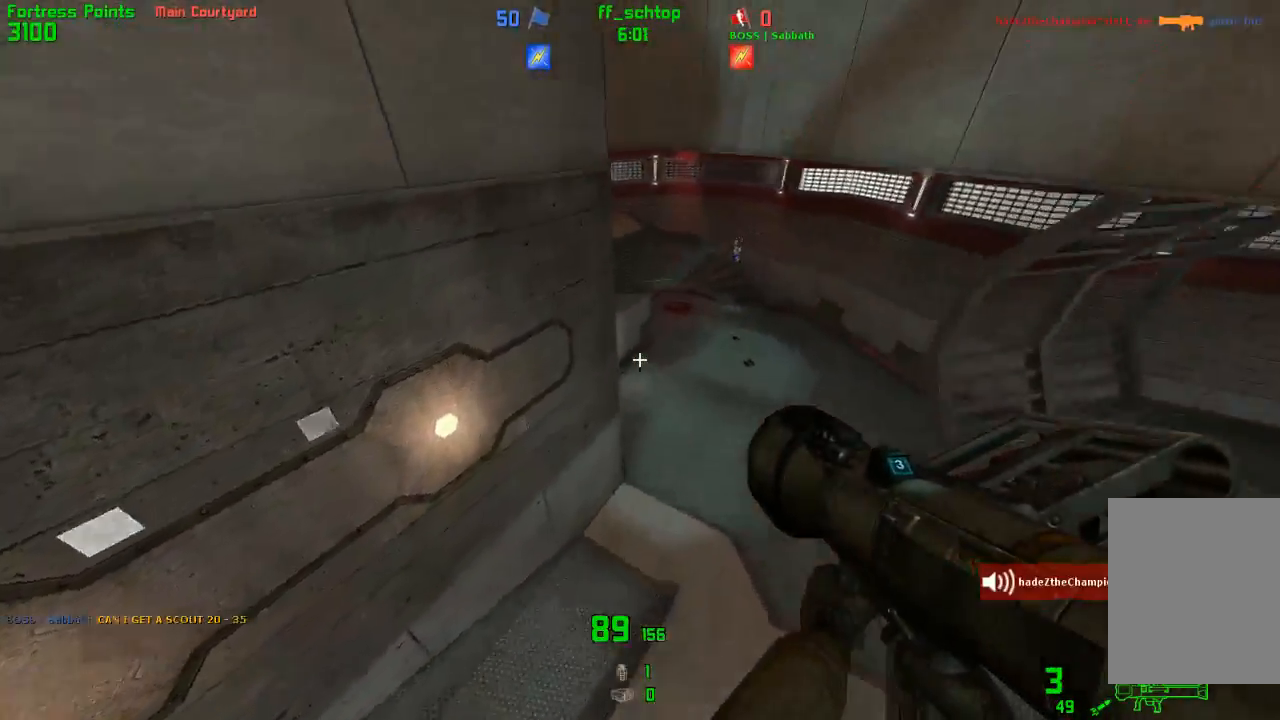
{"keys": ["last", "right"], "events": [[250, "left", "down"], [317, "left", "up"], [317, "right", "up"], [333, "right", "down"], [483, "last", "down"]]}
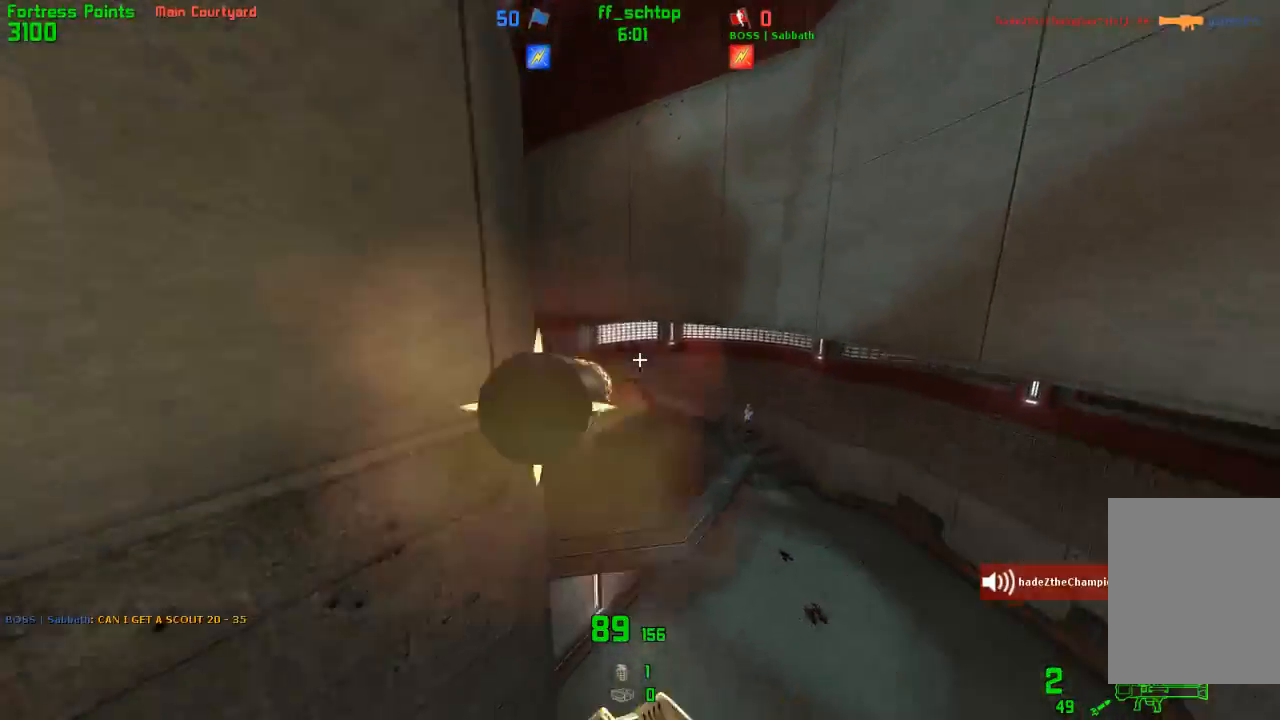
{"keys": ["duck", "jump", "left"], "events": [[67, "last", "up"], [150, "left", "down"], [167, "right", "up"], [267, "jump", "down"], [417, "duck", "down"]]}
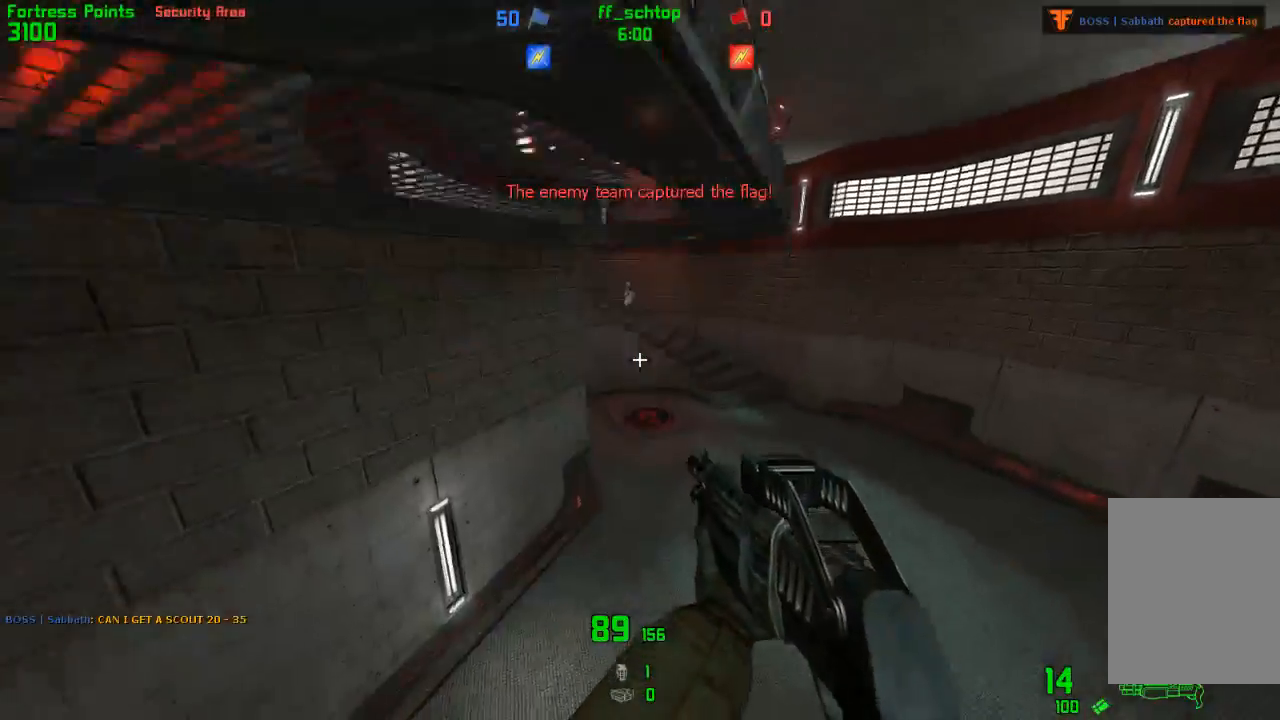
{"keys": ["forward", "left", "right"], "events": [[50, "left", "up"], [100, "right", "down"], [150, "duck", "up"], [150, "jump", "up"], [267, "forward", "down"], [500, "left", "down"]]}
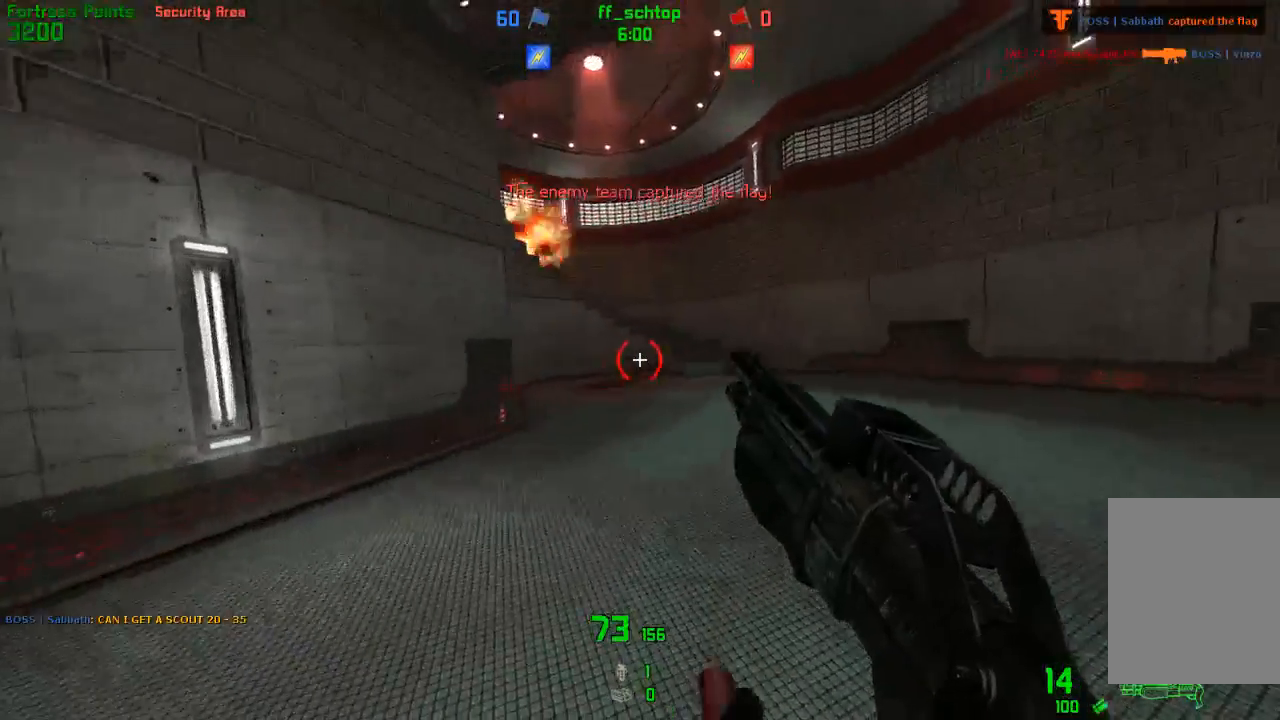
{"keys": ["left"], "events": [[17, "right", "up"], [100, "jump", "down"], [133, "forward", "up"], [283, "jump", "up"]]}
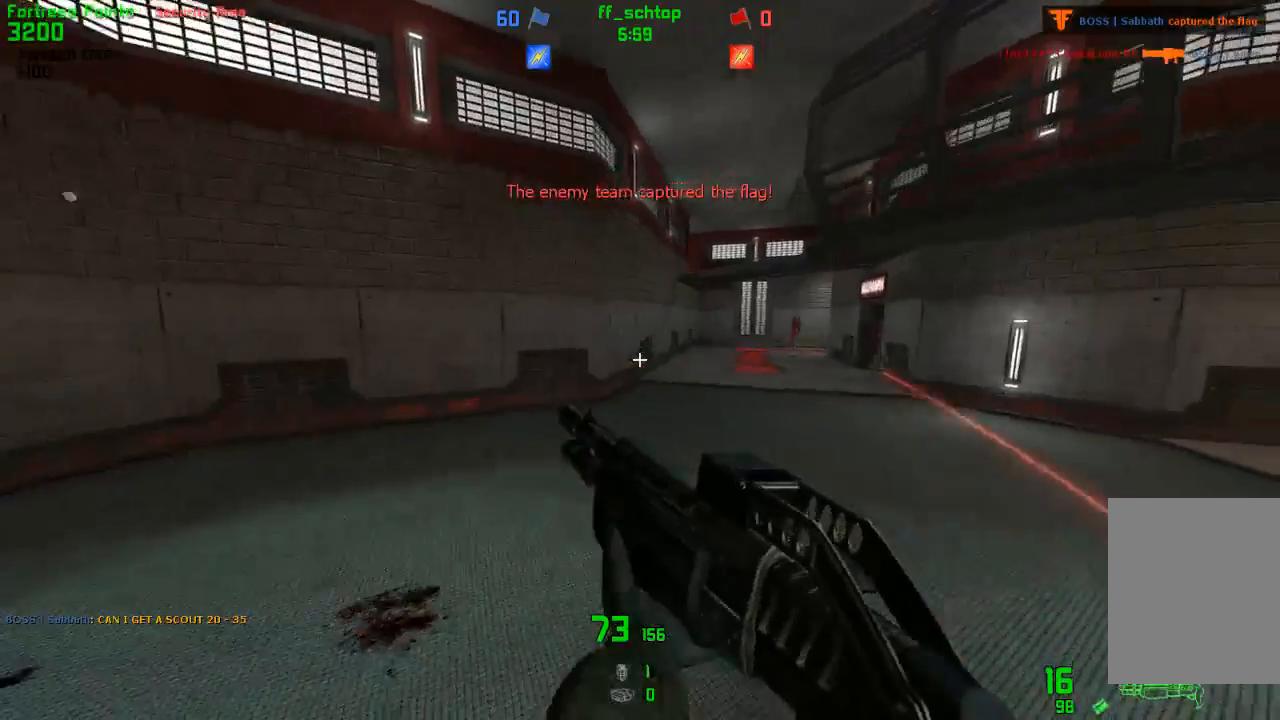
{"keys": ["forward", "left"], "events": [[50, "left", "up"], [83, "forward", "down"], [317, "left", "down"]]}
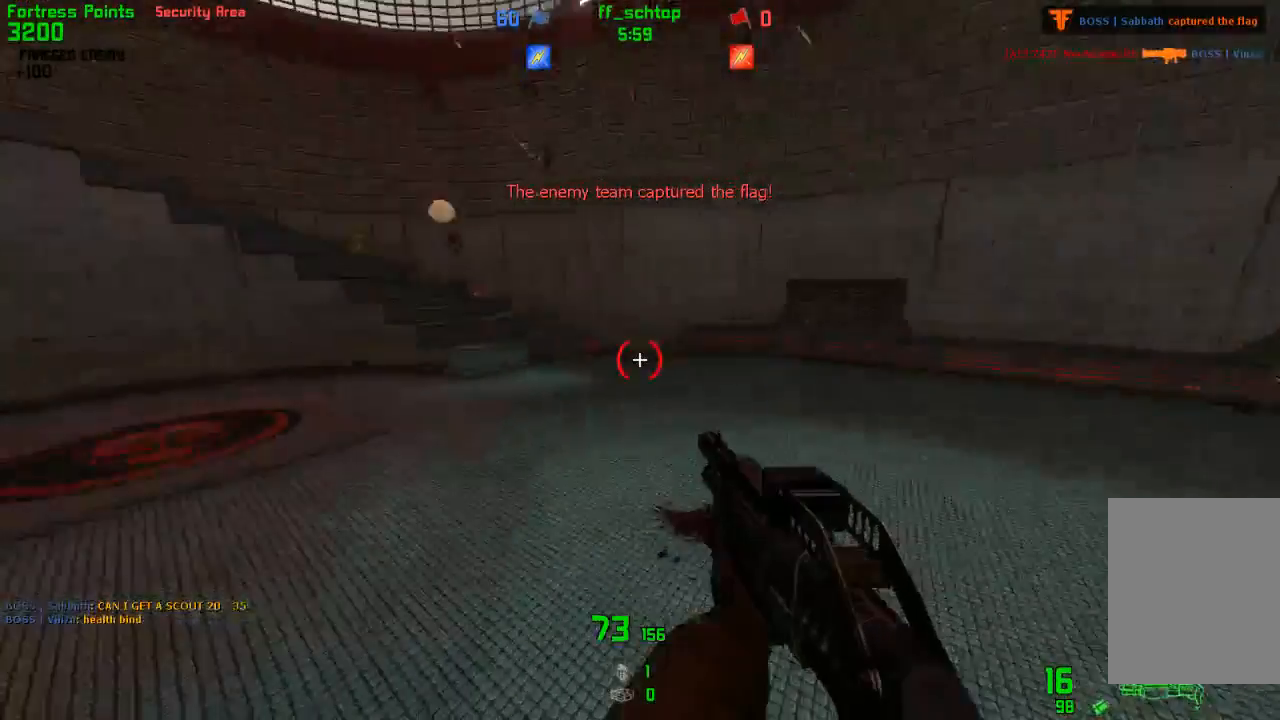
{"keys": ["right"], "events": [[100, "jump", "down"], [133, "left", "up"], [133, "right", "down"], [150, "forward", "up"], [233, "jump", "up"]]}
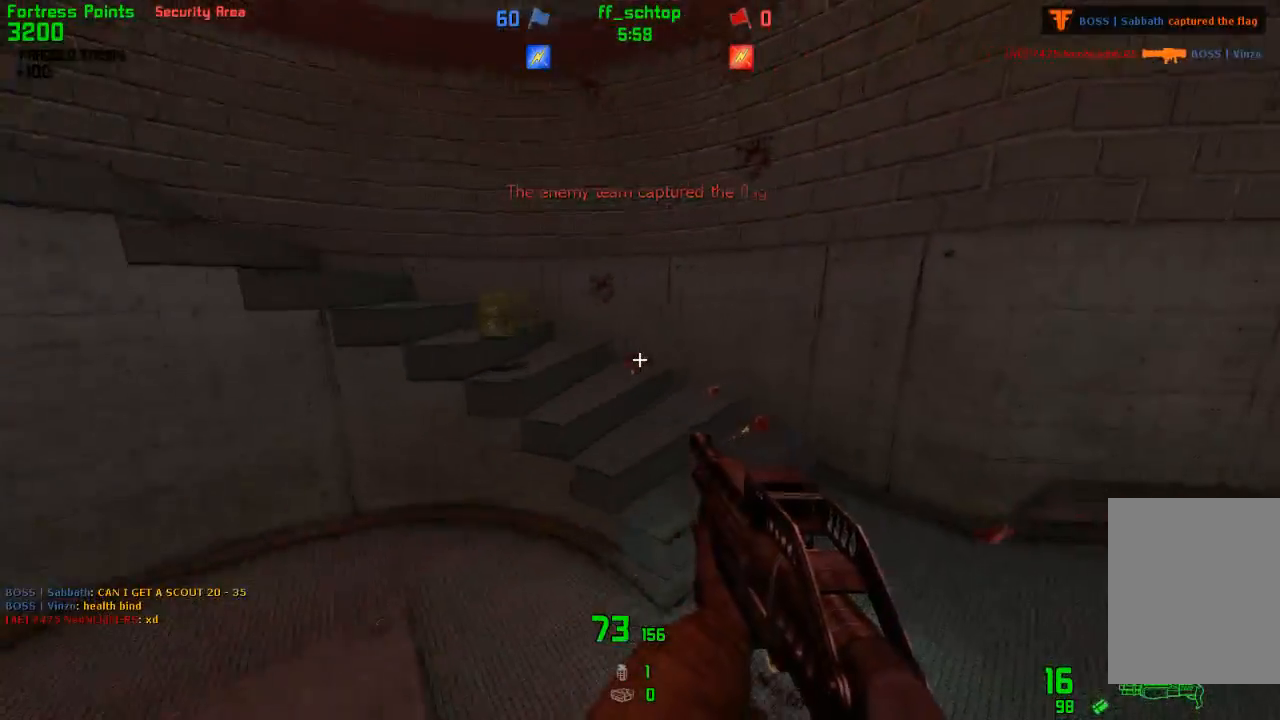
{"keys": ["forward", "left"], "events": [[117, "forward", "down"], [233, "right", "up"], [350, "left", "down"]]}
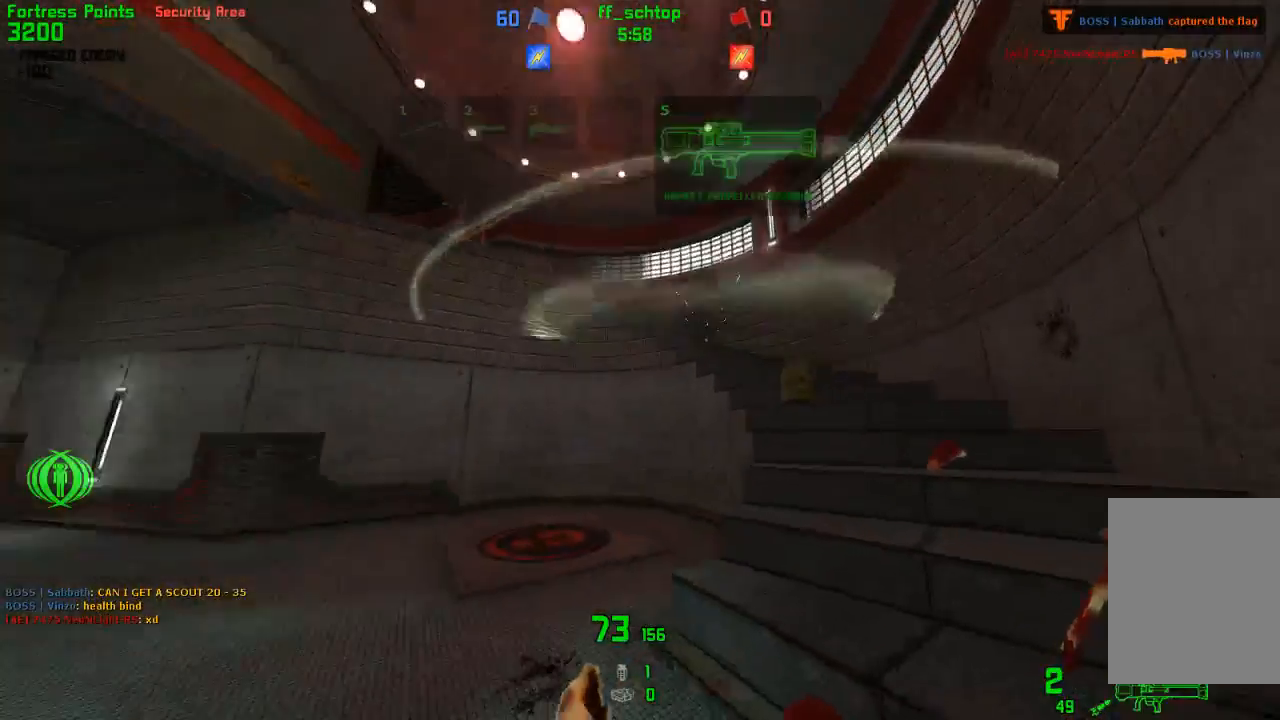
{"keys": ["right"], "events": [[17, "left", "up"], [17, "right", "down"], [100, "forward", "up"], [167, "forward", "down"], [500, "forward", "up"]]}
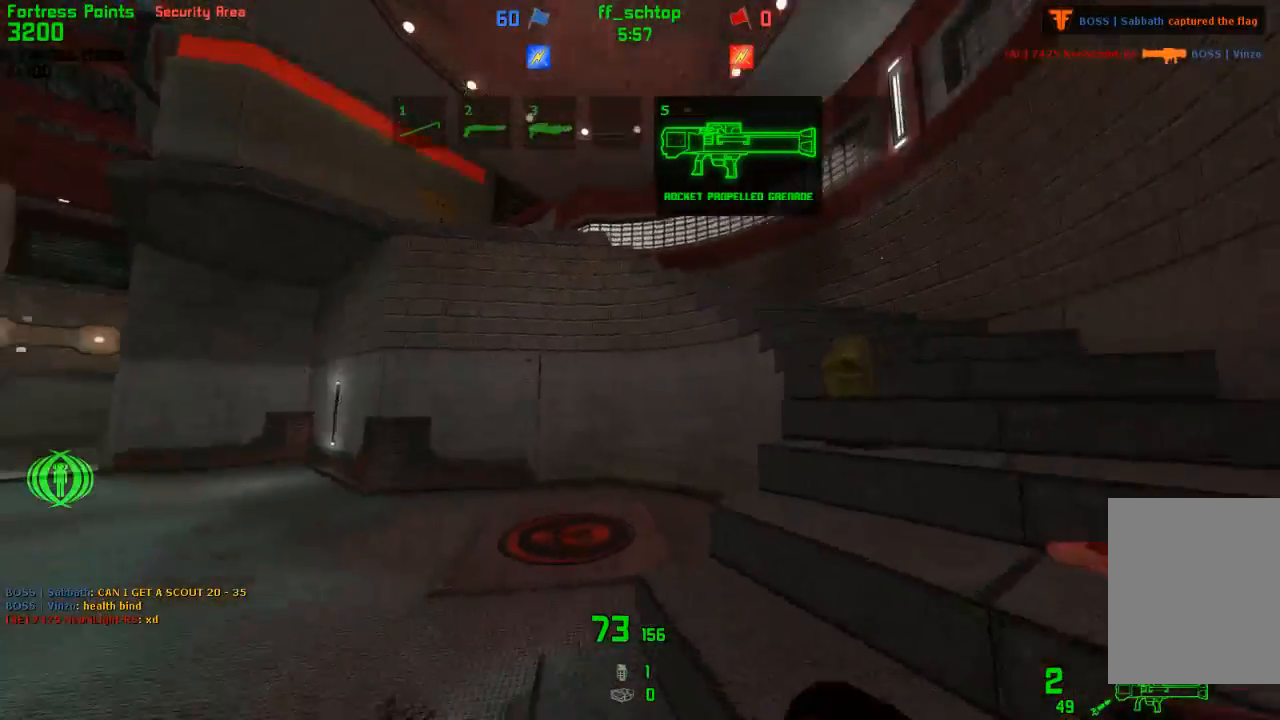
{"keys": ["right"], "events": []}
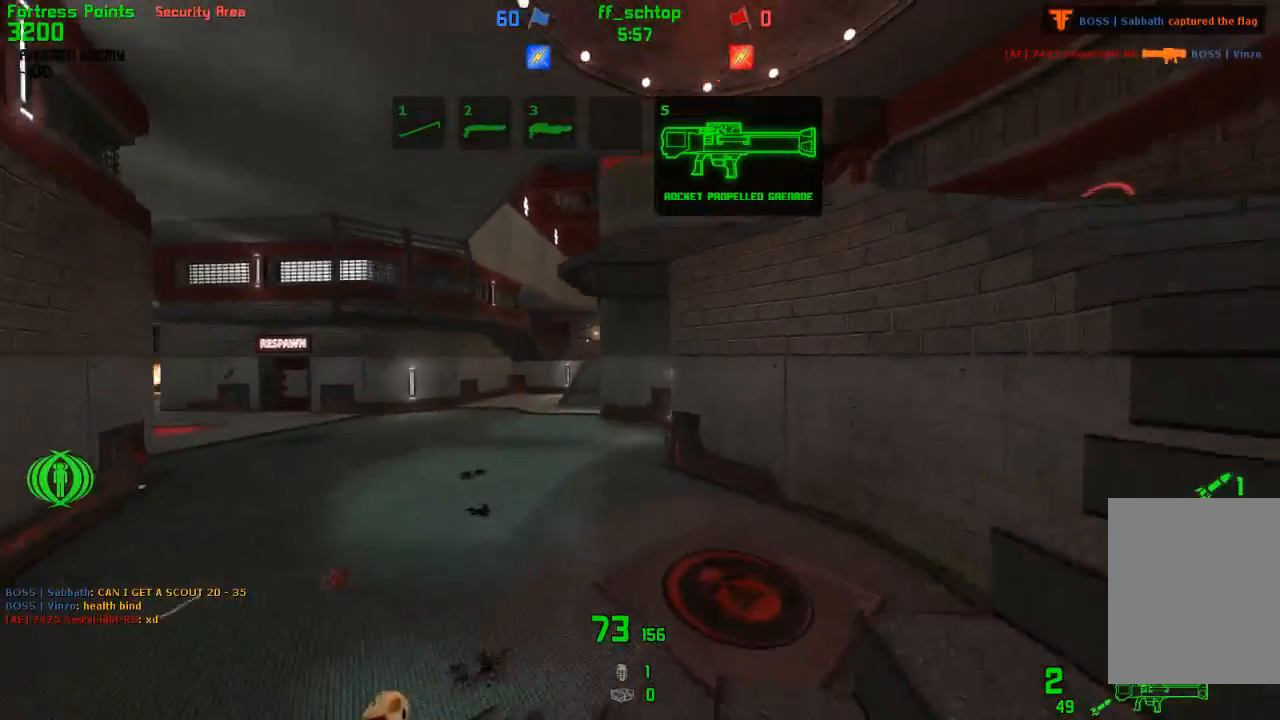
{"keys": ["forward", "right"], "events": [[233, "forward", "down"], [367, "forward", "up"], [433, "forward", "down"]]}
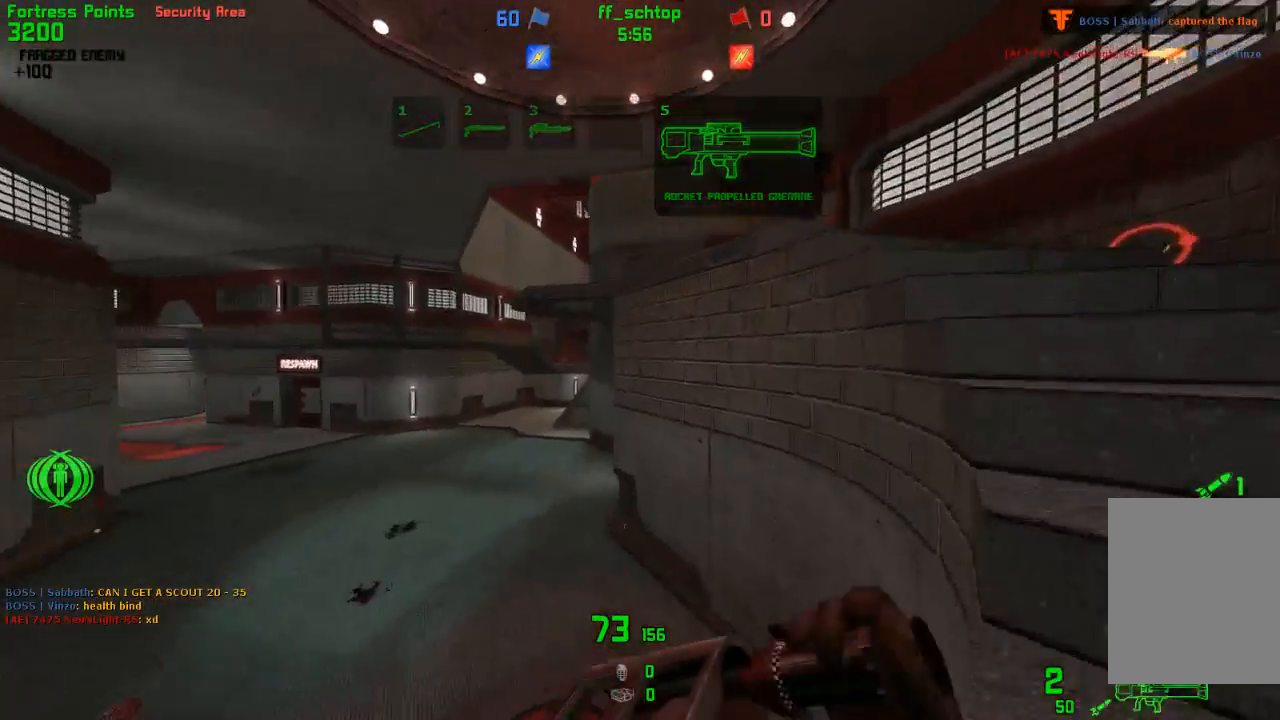
{"keys": ["forward"], "events": [[217, "forward", "up"], [383, "forward", "down"], [500, "right", "up"]]}
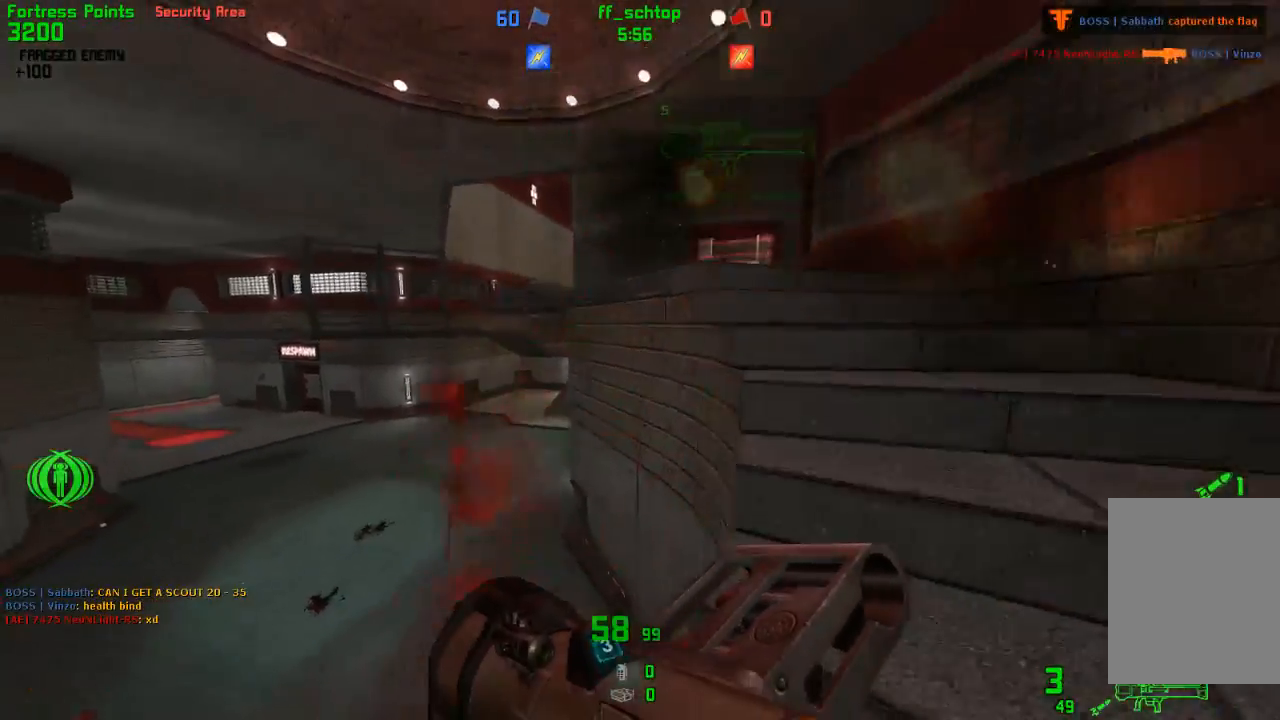
{"keys": ["forward", "left"], "events": [[150, "right", "down"], [300, "right", "up"], [450, "left", "down"]]}
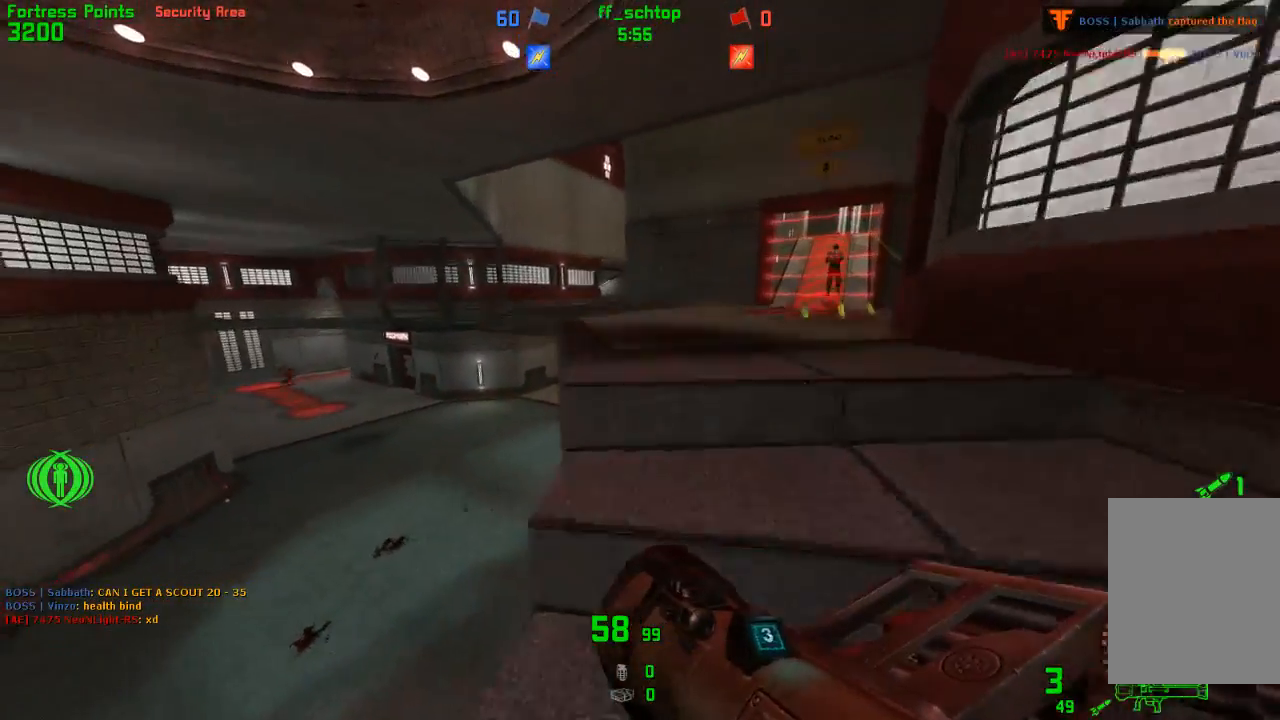
{"keys": ["forward", "left"], "events": [[83, "left", "up"], [383, "left", "down"]]}